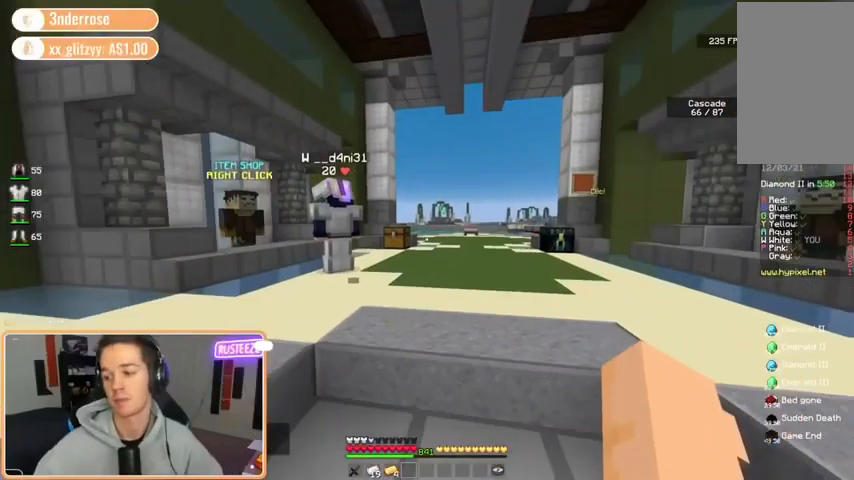
Gameplay with keyboard and mouse; each line is a JSON object with the keys and mouse buttons held at the frame after it. "events" lists presses ("down") and releases ("up") of "a", "d", "s", "space", "w", "mouse_left" and "mouse_right" between this image and that frame as [ms after this image, input, new state], when the widget could be followed in between. "mouse_left", "mouse_right" = the "left", "right" buttons of the "mouse" list. No other keys are recorded. Fast repeated clicks can show as one long hold. Mouse movement is not recorded.
{"keys": [], "mouse": [], "events": []}
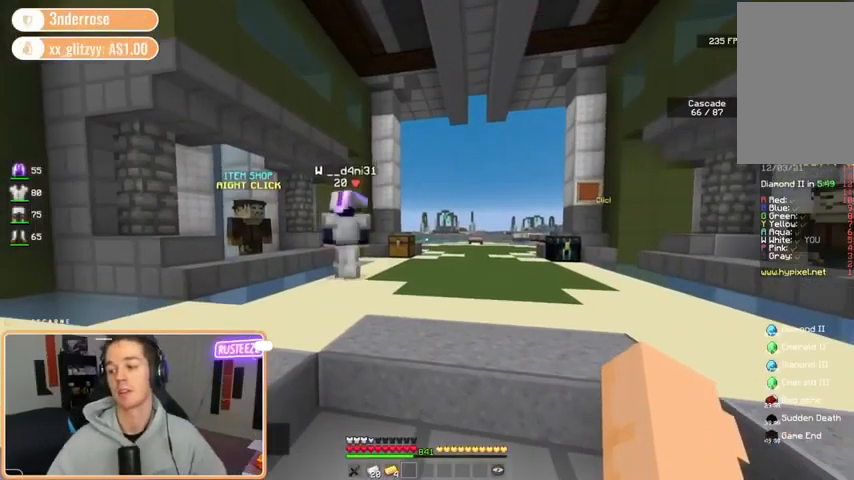
{"keys": [], "mouse": [], "events": []}
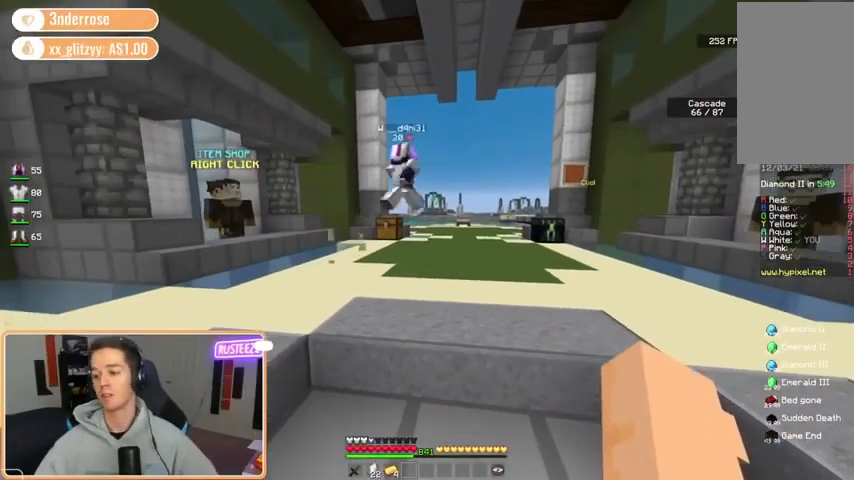
{"keys": ["a", "w"], "mouse": [], "events": [[200, "d", "down"], [320, "mouse_left", "down"], [400, "w", "down"], [440, "d", "up"], [480, "mouse_left", "up"], [520, "a", "down"]]}
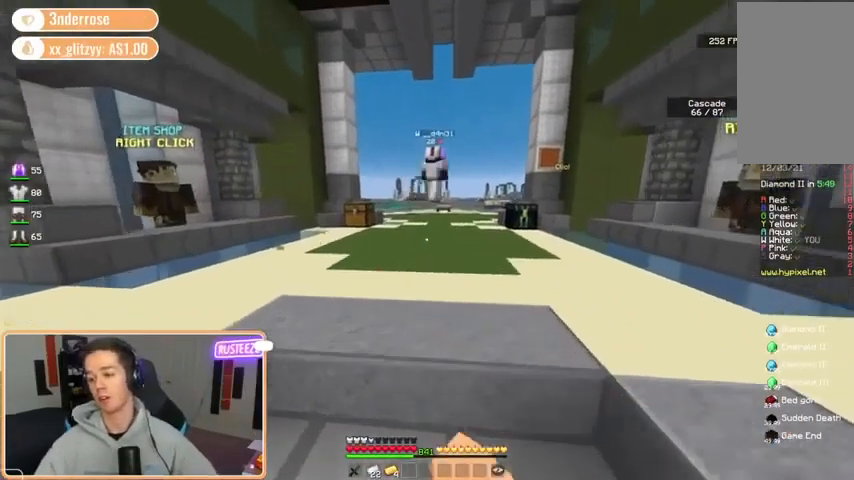
{"keys": ["d"], "mouse": [], "events": [[80, "w", "up"], [120, "mouse_left", "down"], [160, "s", "down"], [200, "mouse_left", "up"], [280, "d", "down"], [320, "a", "up"], [360, "mouse_left", "down"], [360, "s", "up"], [440, "mouse_left", "up"]]}
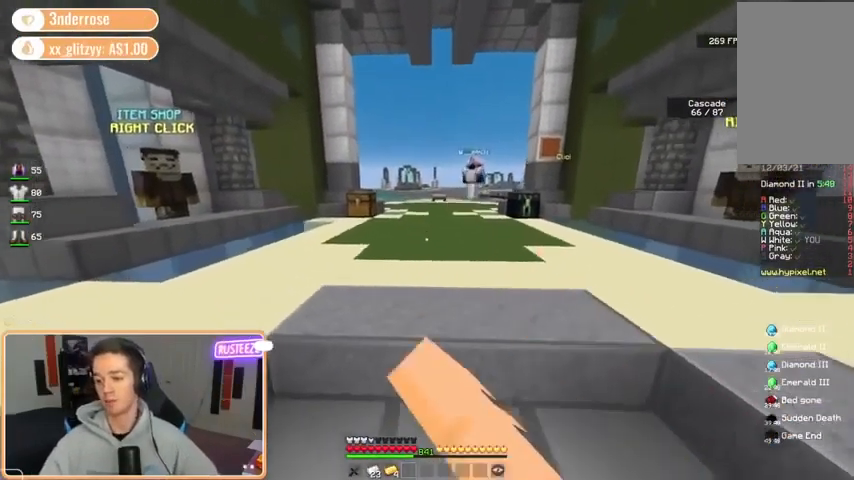
{"keys": ["d"], "mouse": [], "events": [[40, "a", "down"], [40, "w", "down"], [80, "d", "up"], [120, "mouse_left", "down"], [120, "w", "up"], [240, "mouse_left", "up"], [240, "s", "down"], [360, "mouse_left", "down"], [440, "d", "down"], [440, "mouse_left", "up"], [480, "s", "up"], [520, "a", "up"]]}
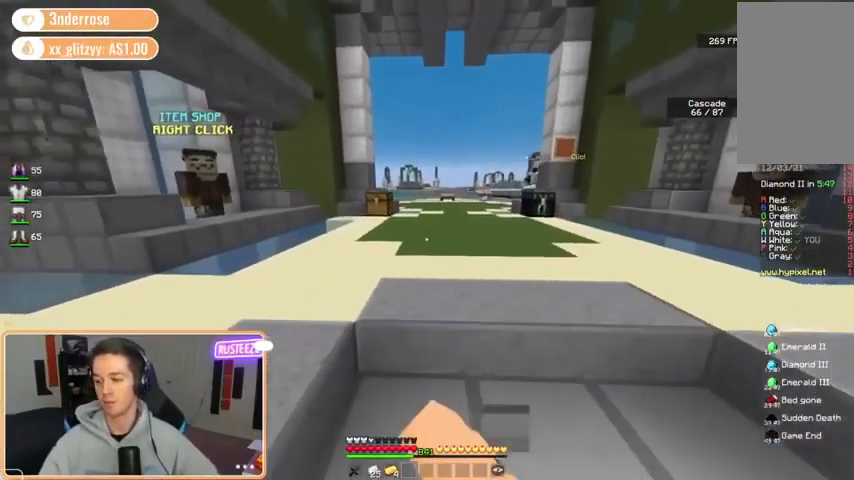
{"keys": ["a", "s"], "mouse": [], "events": [[120, "mouse_left", "down"], [200, "mouse_left", "up"], [200, "w", "down"], [240, "a", "down"], [280, "d", "up"], [320, "w", "up"], [400, "mouse_left", "down"], [440, "s", "down"], [480, "mouse_left", "up"]]}
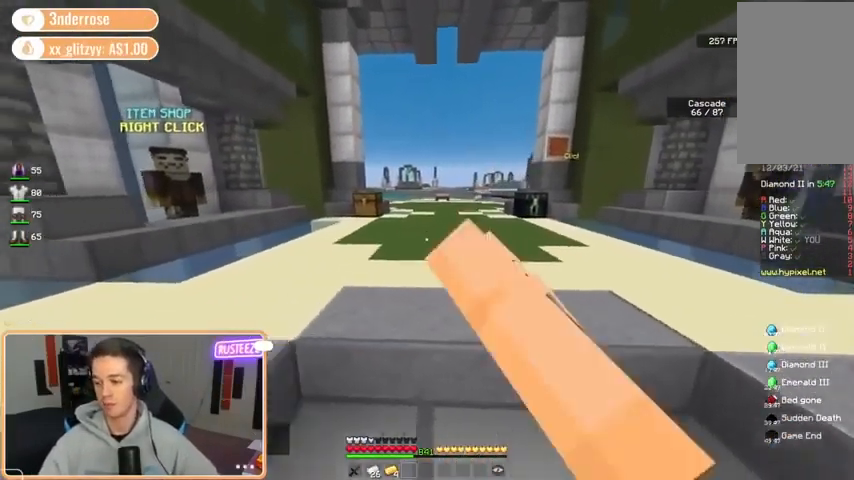
{"keys": ["a"], "mouse": [], "events": [[80, "d", "down"], [80, "mouse_left", "down"], [120, "a", "up"], [160, "mouse_left", "up"], [160, "s", "up"], [320, "mouse_left", "down"], [320, "w", "down"], [400, "a", "down"], [400, "mouse_left", "up"], [440, "d", "up"], [480, "mouse_left", "down"], [480, "w", "up"], [520, "mouse_left", "up"]]}
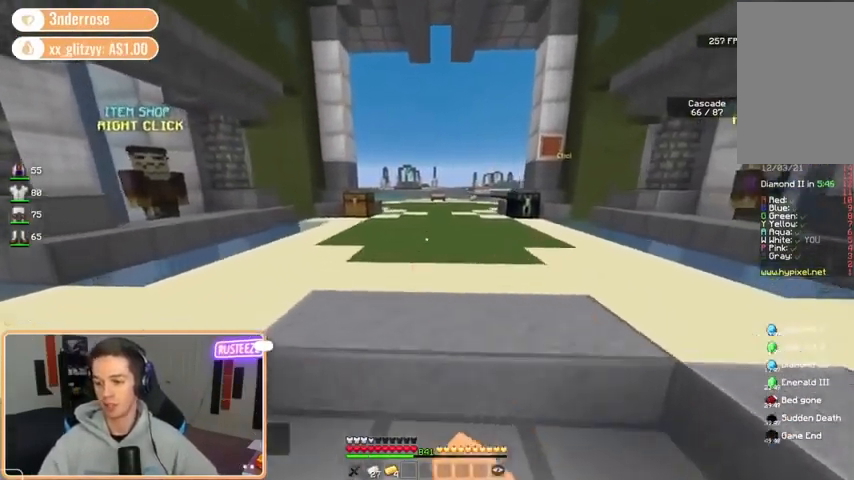
{"keys": ["a", "w"], "mouse": ["left"], "events": [[80, "s", "down"], [160, "d", "down"], [200, "a", "up"], [200, "mouse_left", "down"], [240, "s", "up"], [320, "mouse_left", "up"], [400, "mouse_left", "down"], [400, "w", "down"], [480, "a", "down"], [480, "d", "up"]]}
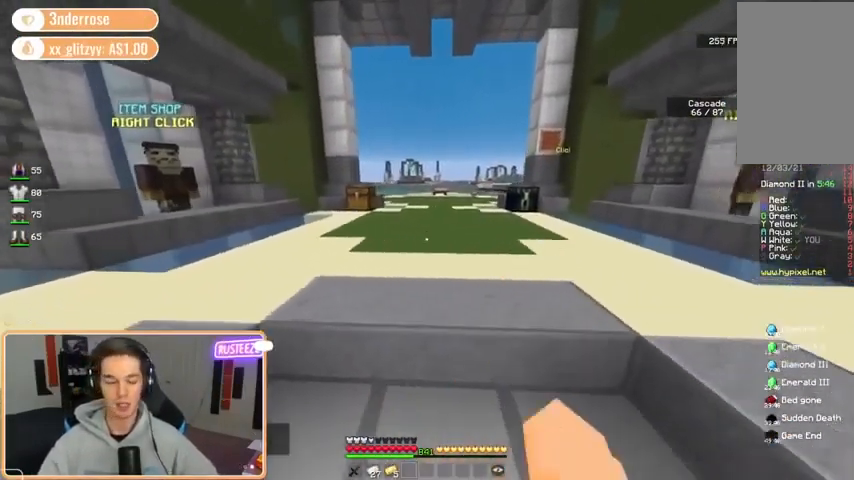
{"keys": ["d", "w"], "mouse": [], "events": [[40, "mouse_left", "up"], [40, "w", "up"], [160, "s", "down"], [240, "d", "down"], [320, "a", "up"], [360, "mouse_left", "down"], [360, "s", "up"], [440, "mouse_left", "up"], [520, "w", "down"]]}
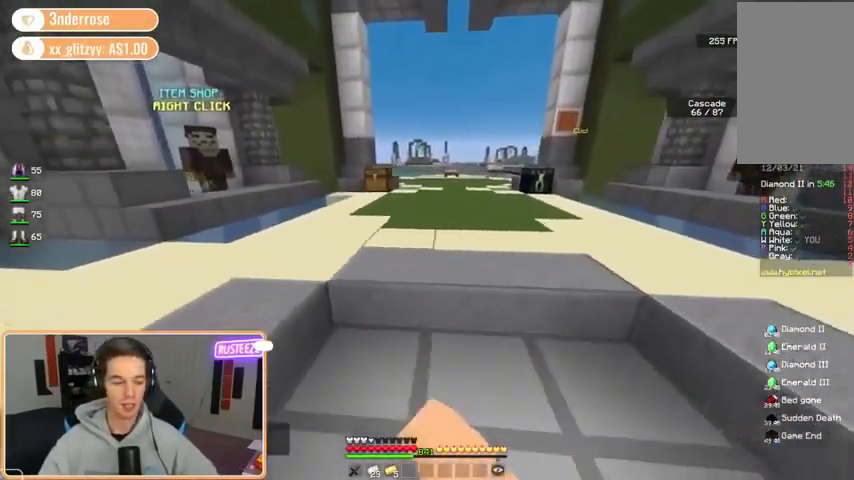
{"keys": ["s"], "mouse": [], "events": [[120, "d", "up"], [120, "mouse_left", "down"], [120, "w", "up"], [200, "mouse_left", "up"], [280, "mouse_left", "down"], [320, "s", "down"], [480, "mouse_left", "up"]]}
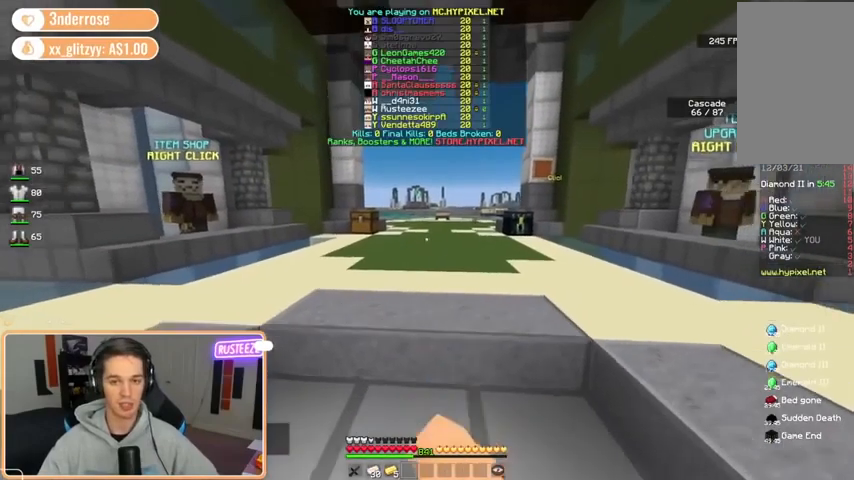
{"keys": ["d"], "mouse": ["left"], "events": [[40, "s", "up"], [80, "w", "down"], [120, "mouse_left", "down"], [200, "mouse_left", "up"], [240, "w", "up"], [280, "mouse_left", "down"], [320, "a", "down"], [360, "mouse_left", "up"], [480, "mouse_left", "down"], [520, "a", "up"], [520, "d", "down"]]}
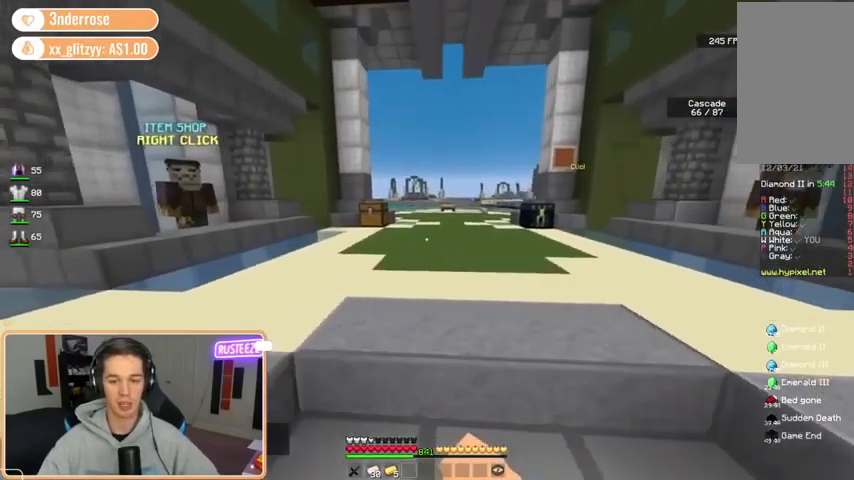
{"keys": ["s"], "mouse": [], "events": [[120, "mouse_left", "up"], [240, "d", "up"], [240, "mouse_left", "down"], [320, "mouse_left", "up"], [320, "w", "down"], [440, "s", "down"], [440, "w", "up"]]}
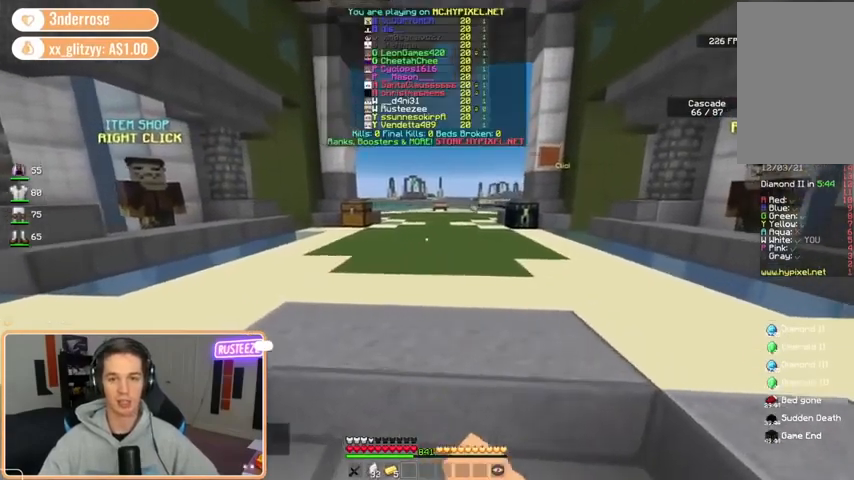
{"keys": ["w"], "mouse": [], "events": [[160, "mouse_left", "down"], [240, "mouse_left", "up"], [240, "s", "up"], [360, "mouse_left", "down"], [400, "w", "down"], [440, "mouse_left", "up"]]}
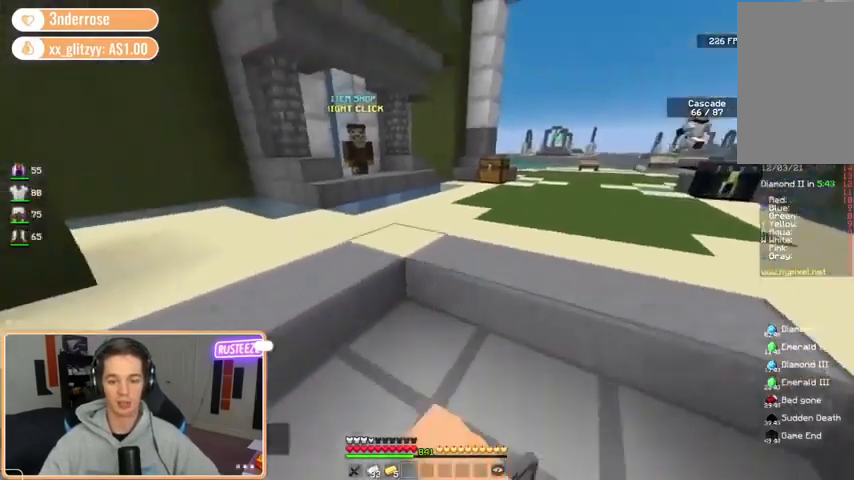
{"keys": ["w"], "mouse": [], "events": [[40, "space", "down"], [120, "mouse_left", "down"], [200, "mouse_left", "up"], [240, "space", "up"]]}
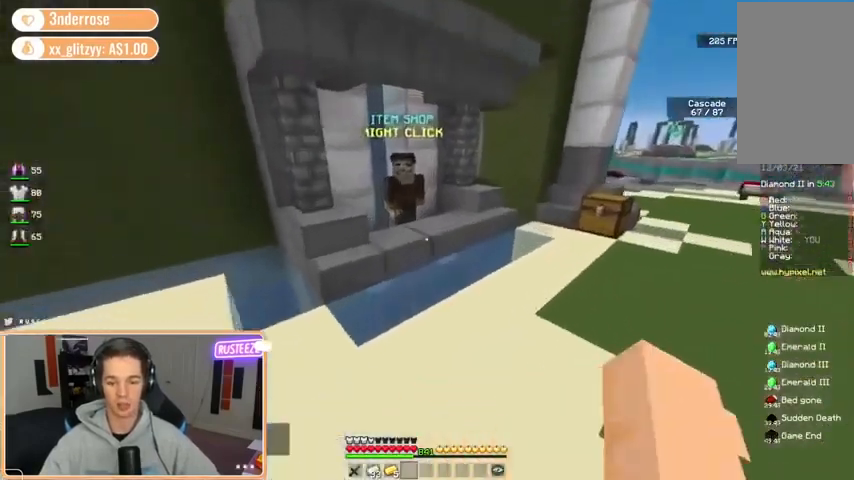
{"keys": ["d", "w"], "mouse": [], "events": [[40, "mouse_left", "down"], [280, "mouse_left", "up"], [440, "d", "down"], [440, "mouse_right", "down"], [520, "mouse_right", "up"]]}
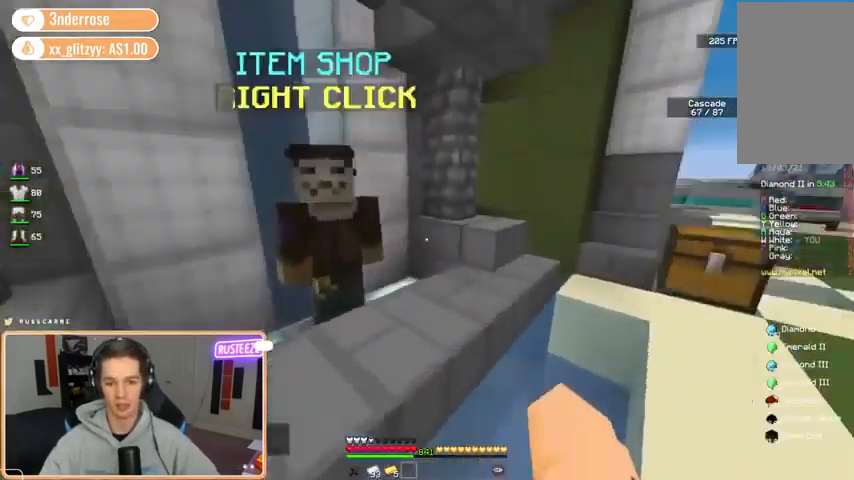
{"keys": [], "mouse": []}
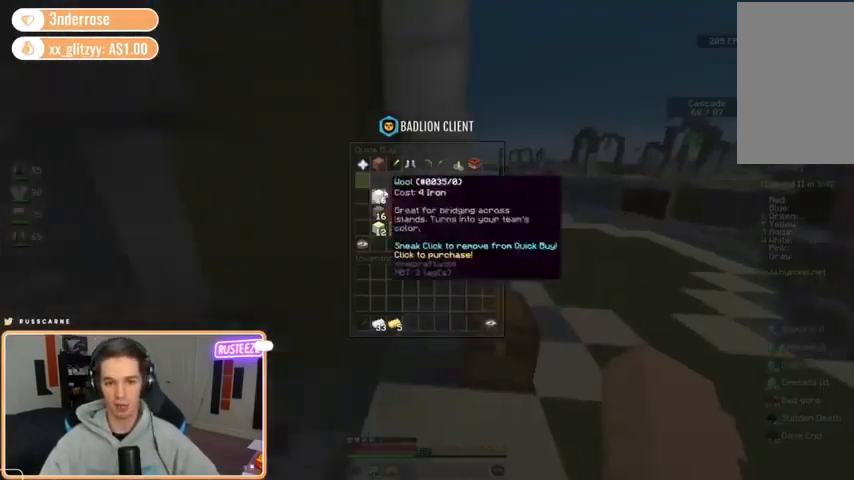
{"keys": [], "mouse": [], "events": []}
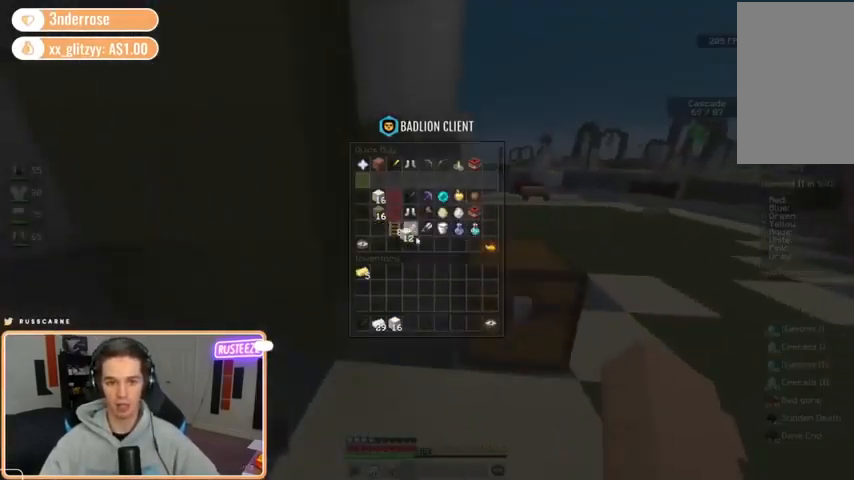
{"keys": [], "mouse": [], "events": []}
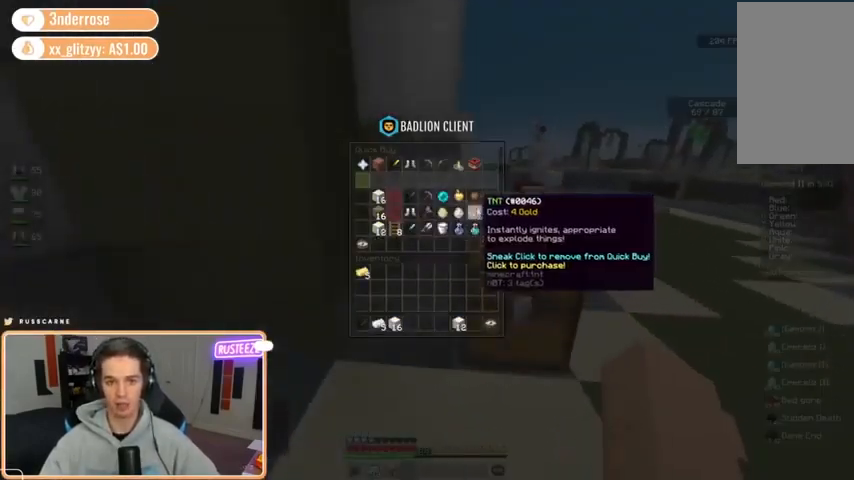
{"keys": [], "mouse": [], "events": []}
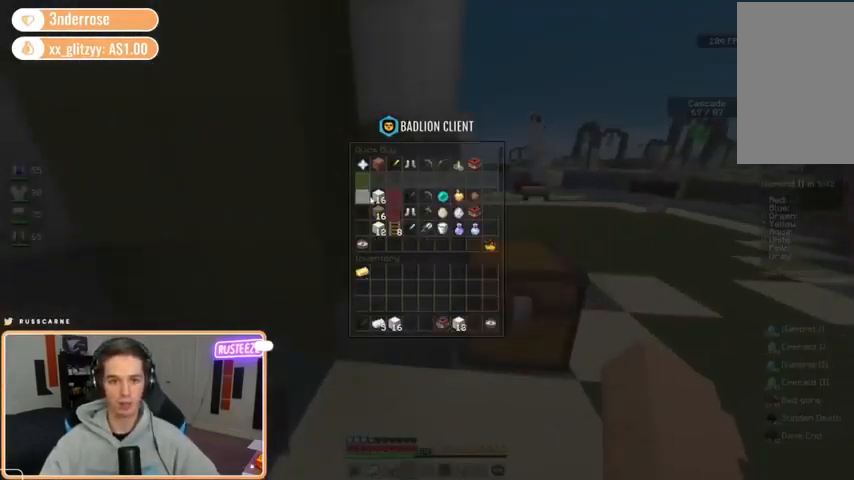
{"keys": ["w"], "mouse": ["left"], "events": [[280, "mouse_left", "down"], [480, "w", "down"]]}
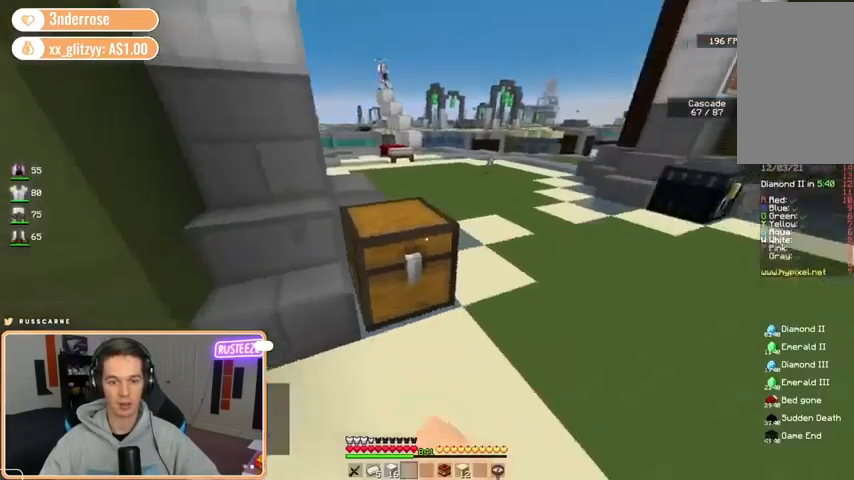
{"keys": ["w"], "mouse": ["left"], "events": [[40, "mouse_left", "up"], [40, "space", "down"], [120, "space", "up"], [200, "mouse_left", "down"], [320, "mouse_left", "up"], [440, "mouse_left", "down"]]}
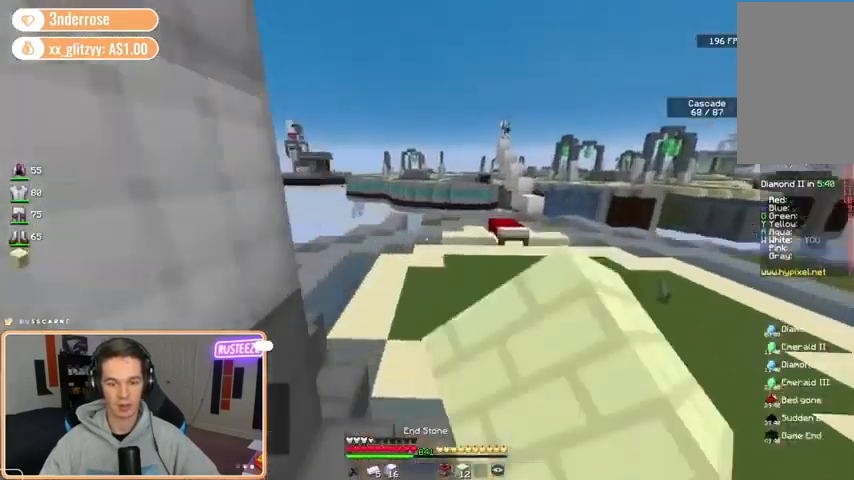
{"keys": ["space", "w"], "mouse": ["left"], "events": [[40, "mouse_left", "up"], [120, "a", "down"], [120, "w", "up"], [280, "w", "down"], [320, "mouse_left", "down"], [360, "a", "up"], [360, "space", "down"]]}
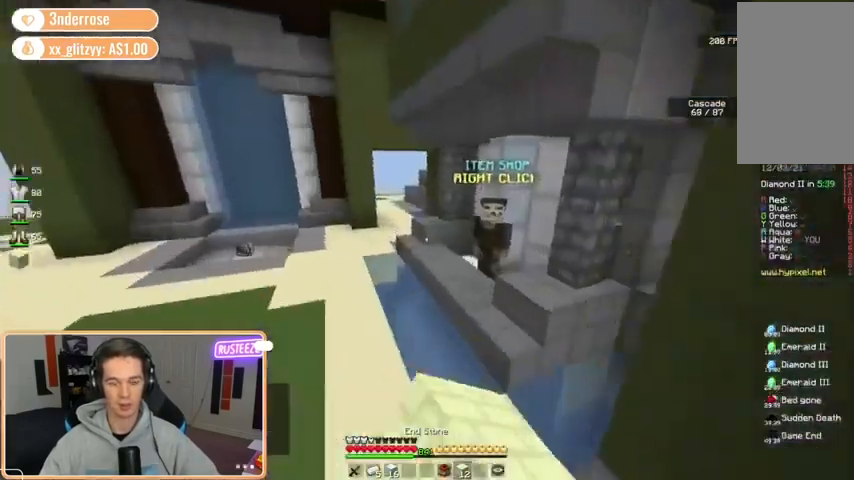
{"keys": ["a"], "mouse": ["right"], "events": [[80, "space", "up"], [320, "a", "down"], [400, "w", "up"], [440, "mouse_left", "up"], [520, "mouse_right", "down"]]}
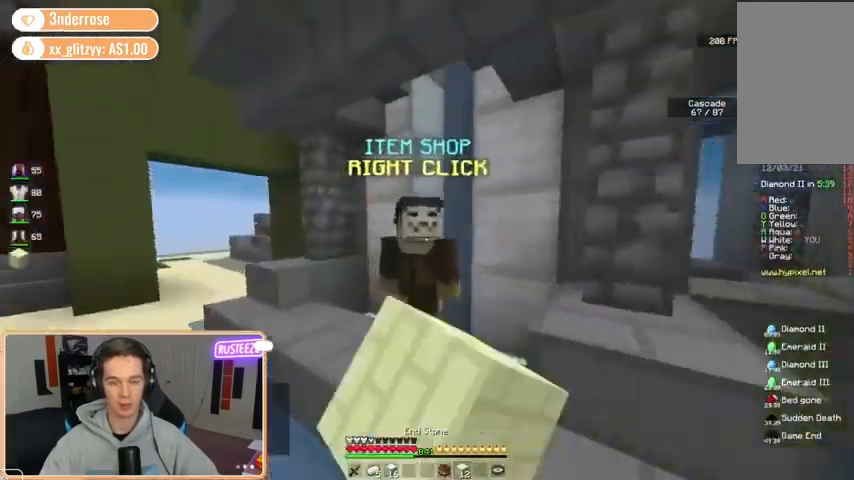
{"keys": [], "mouse": []}
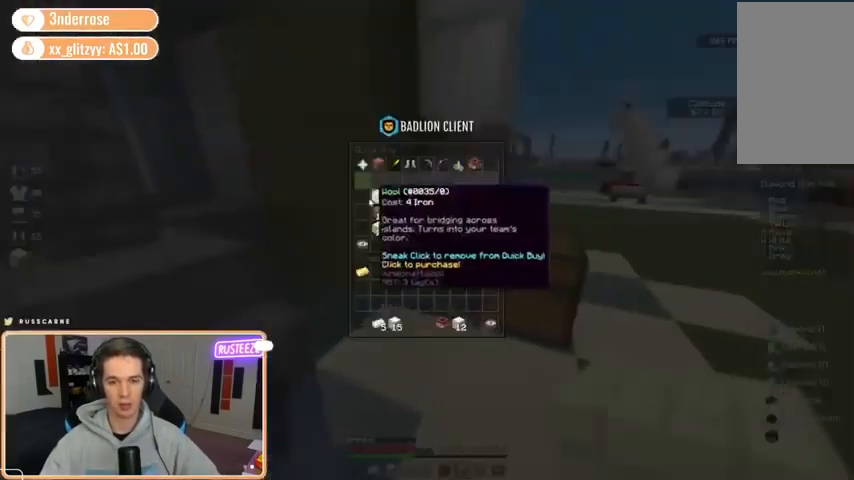
{"keys": [], "mouse": ["left"], "events": [[440, "mouse_left", "down"]]}
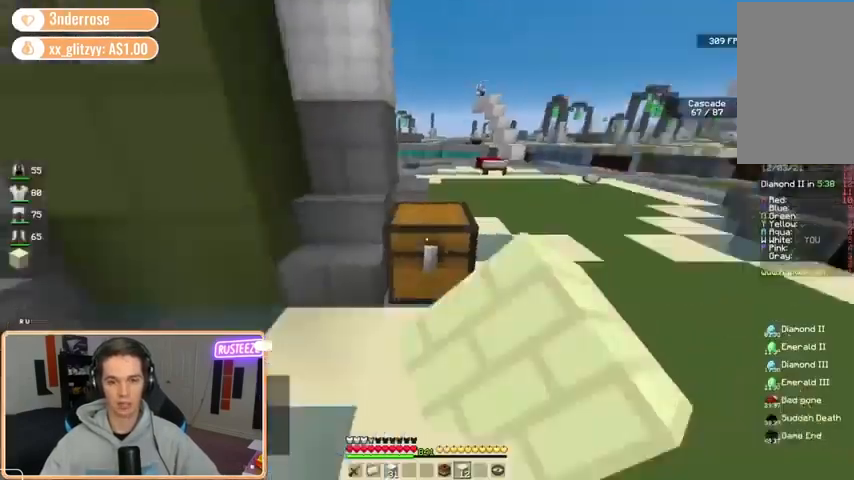
{"keys": ["space", "w"], "mouse": [], "events": [[80, "w", "down"], [120, "mouse_left", "up"], [120, "space", "down"], [240, "mouse_left", "down"], [240, "space", "up"], [360, "mouse_left", "up"], [480, "space", "down"]]}
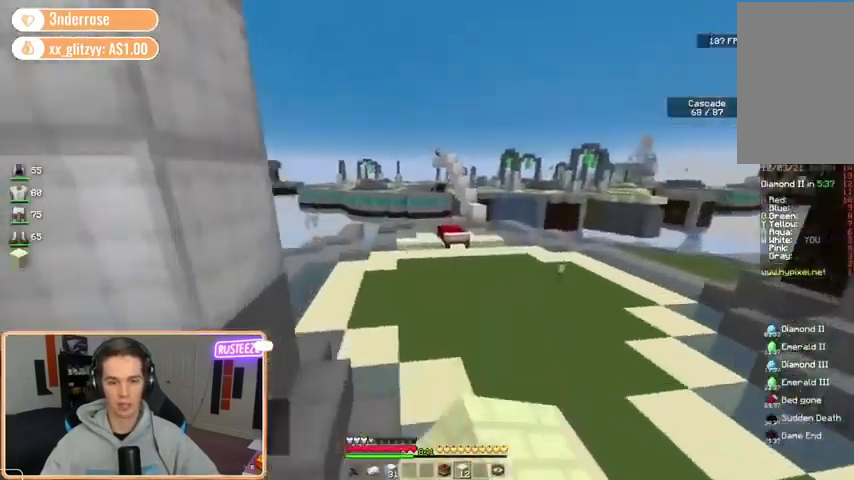
{"keys": ["w"], "mouse": ["left"], "events": [[40, "mouse_left", "down"], [280, "mouse_left", "up"], [320, "space", "up"], [400, "mouse_left", "down"]]}
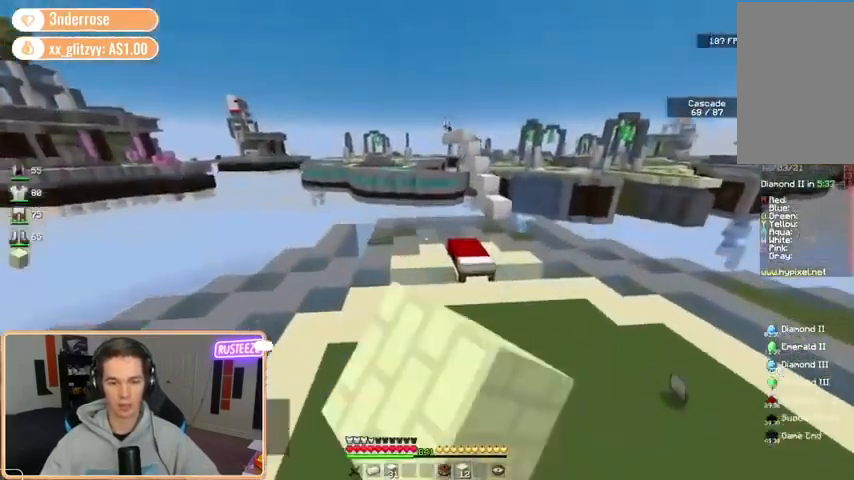
{"keys": ["w"], "mouse": ["left"], "events": []}